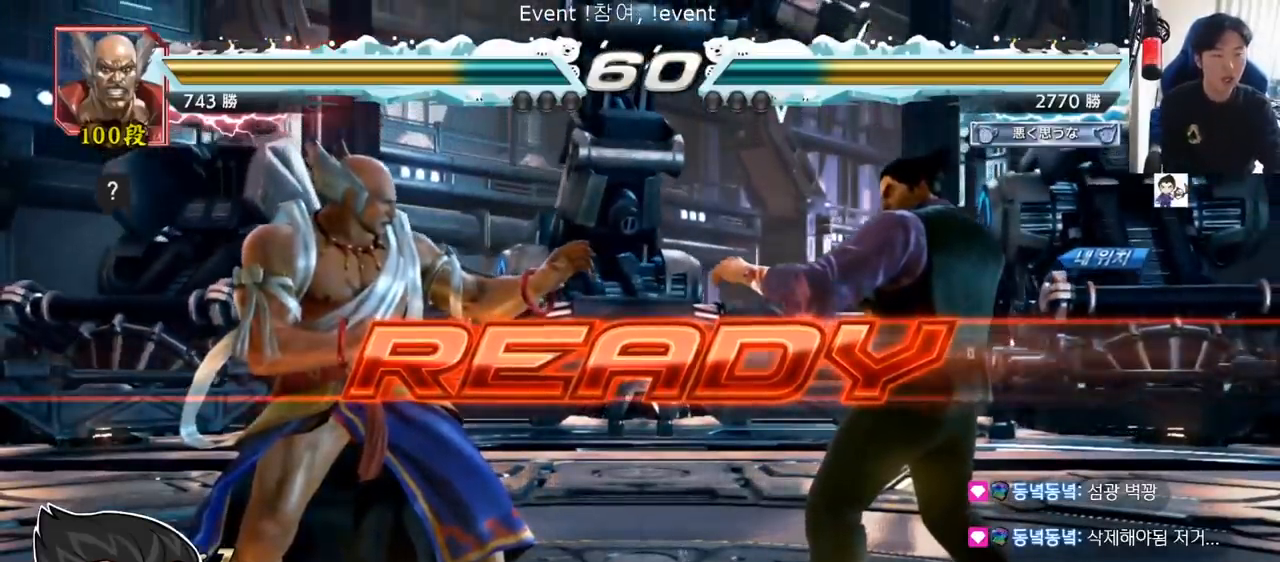
Gameplay with a controller (arcade stick); each line is a JSON object with the inputs held at the frame after it. "events" lists button and stick changes between this image and that frame as [ms after this image, input, new state], when the widget could be followed in between. Not read: L3 R3.
{"buttons": [], "left_stick": "center", "events": [[217, "TRIANGLE", "down"], [234, "SQUARE", "down"], [317, "SQUARE", "up"], [317, "TRIANGLE", "up"], [368, "SQUARE", "down"], [368, "TRIANGLE", "down"], [501, "SQUARE", "up"], [501, "TRIANGLE", "up"]]}
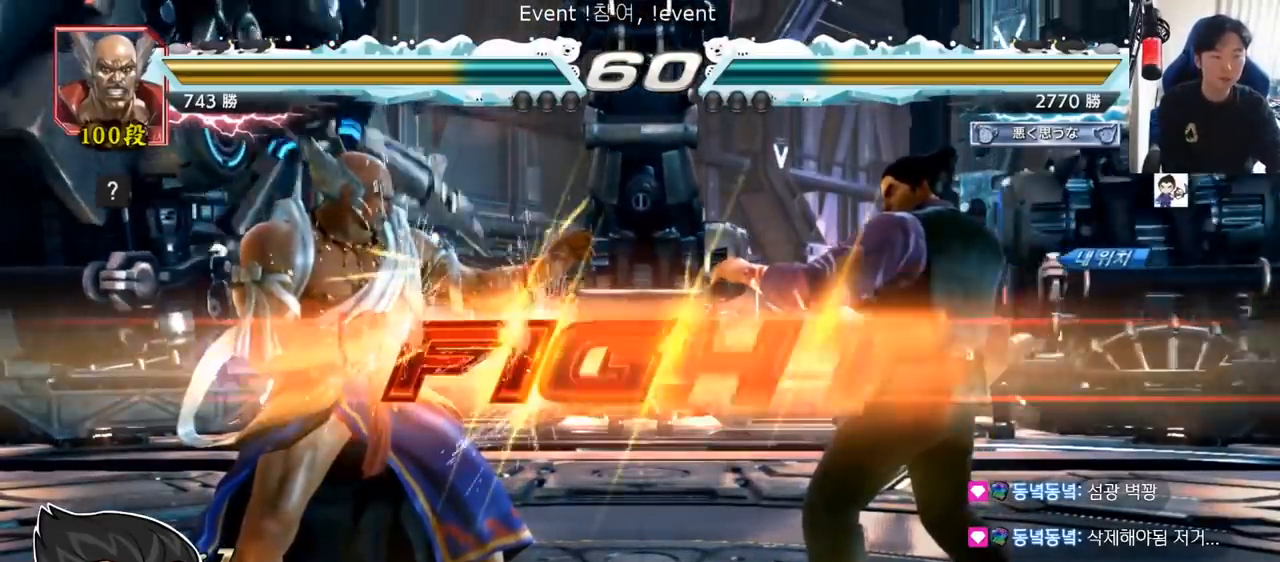
{"buttons": ["SQUARE", "TRIANGLE"], "left_stick": "left", "events": [[17, "left_stick", "down"], [67, "SQUARE", "down"], [83, "TRIANGLE", "down"], [117, "TRIANGLE", "up"], [150, "TRIANGLE", "down"], [150, "left_stick", "center"], [234, "SQUARE", "up"], [284, "TRIANGLE", "up"], [300, "left_stick", "left"], [417, "SQUARE", "down"], [500, "TRIANGLE", "down"]]}
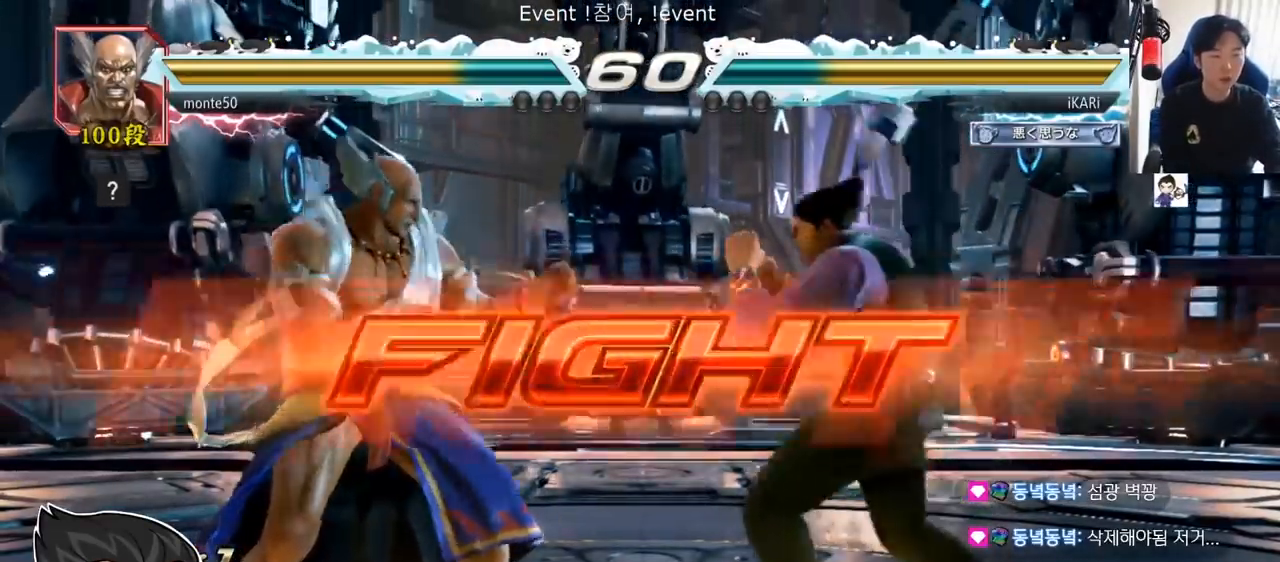
{"buttons": [], "left_stick": "center", "events": [[17, "SQUARE", "up"], [51, "TRIANGLE", "up"], [284, "left_stick", "center"]]}
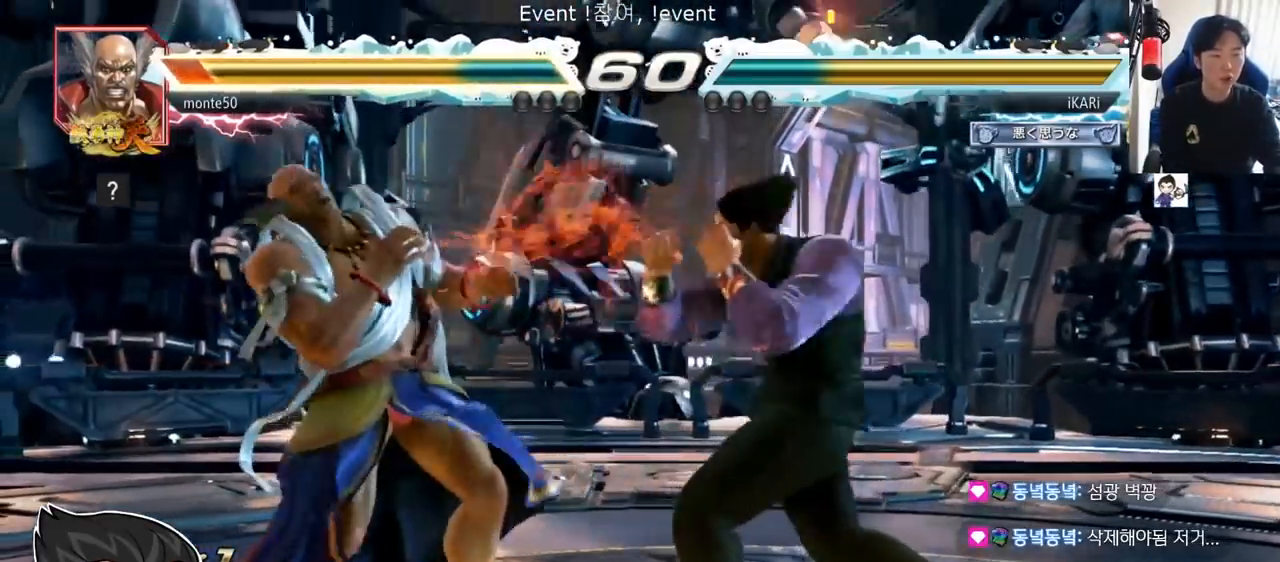
{"buttons": ["CIRCLE"], "left_stick": "center", "events": [[33, "left_stick", "down-right"], [67, "CROSS", "down"], [83, "CROSS", "up"], [167, "CROSS", "down"], [234, "CROSS", "up"], [234, "left_stick", "center"], [267, "CIRCLE", "down"]]}
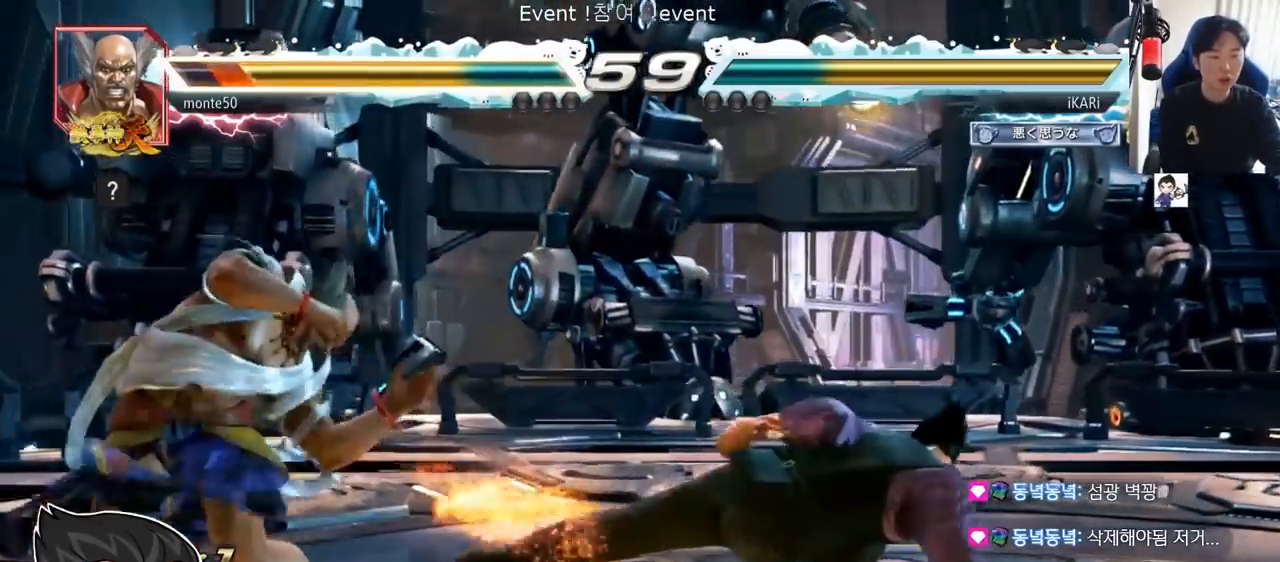
{"buttons": [], "left_stick": "center", "events": [[117, "CIRCLE", "up"], [334, "CIRCLE", "down"], [434, "CIRCLE", "up"]]}
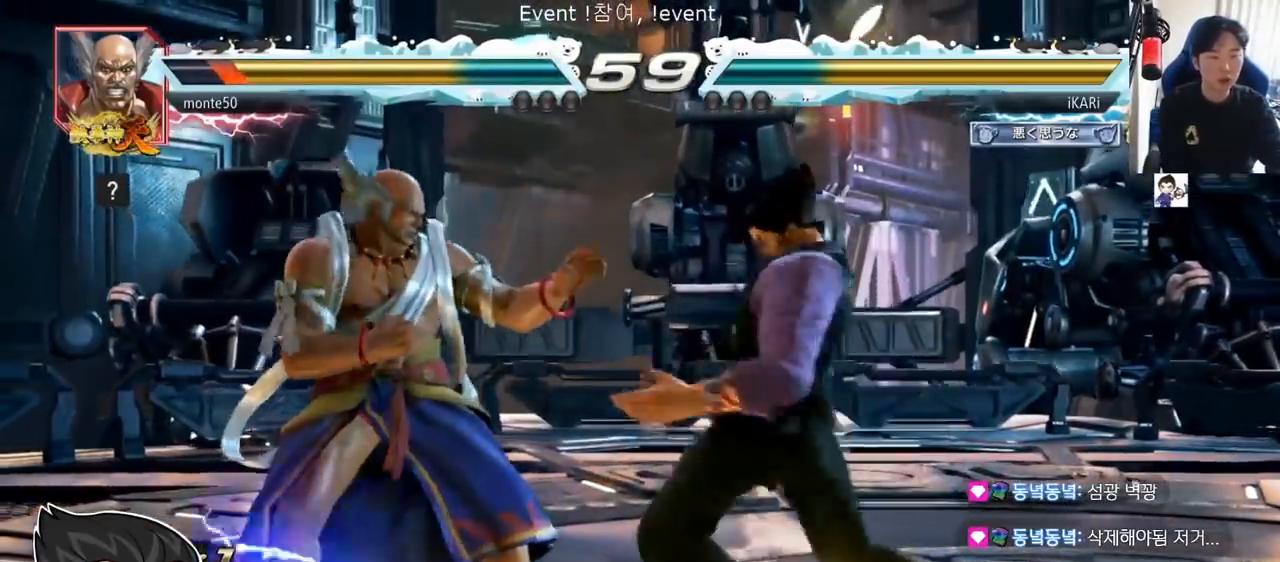
{"buttons": [], "left_stick": "right", "events": [[334, "left_stick", "right"], [417, "left_stick", "center"], [484, "left_stick", "right"]]}
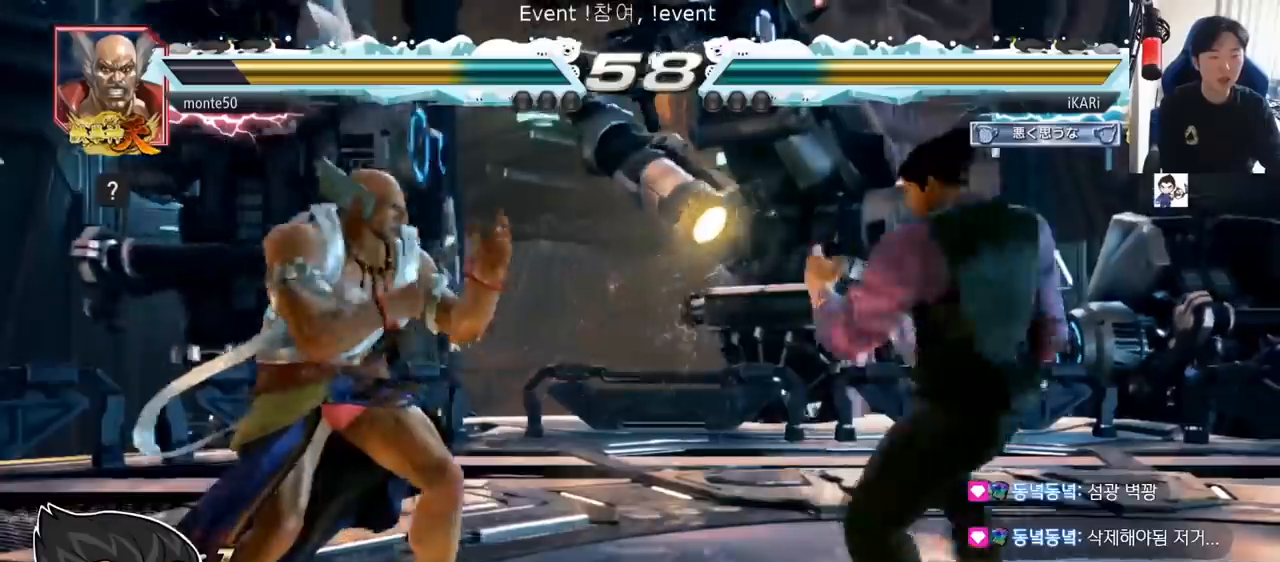
{"buttons": [], "left_stick": "center", "events": [[117, "left_stick", "center"], [217, "left_stick", "right"], [284, "left_stick", "center"], [384, "left_stick", "down"], [484, "left_stick", "center"]]}
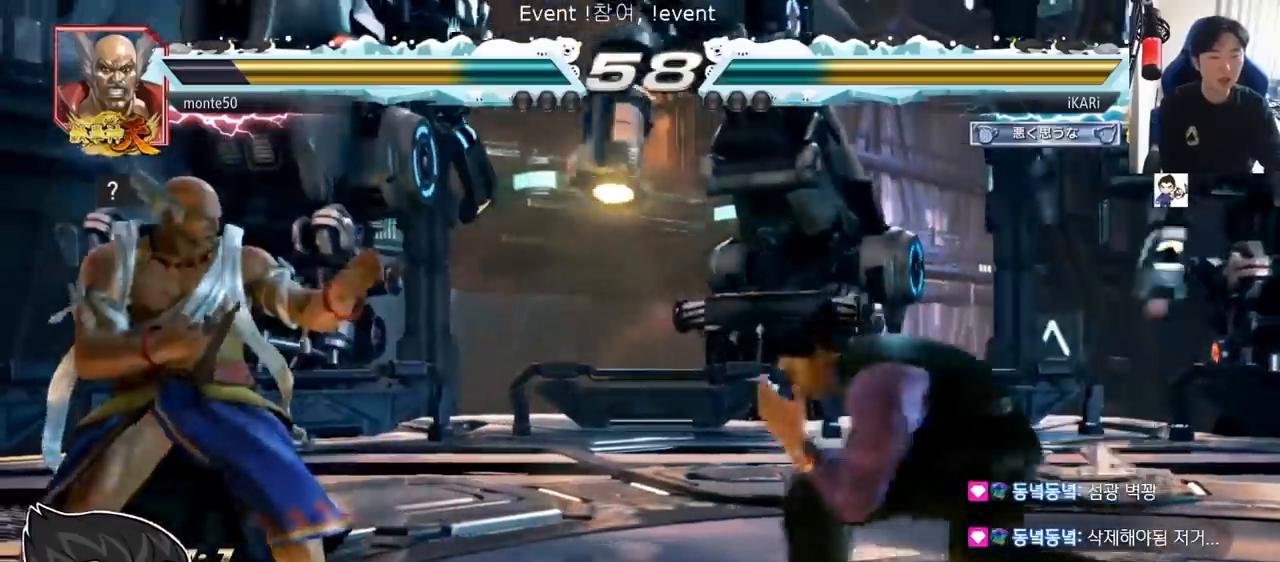
{"buttons": [], "left_stick": "down", "events": [[17, "left_stick", "left"], [217, "left_stick", "down"]]}
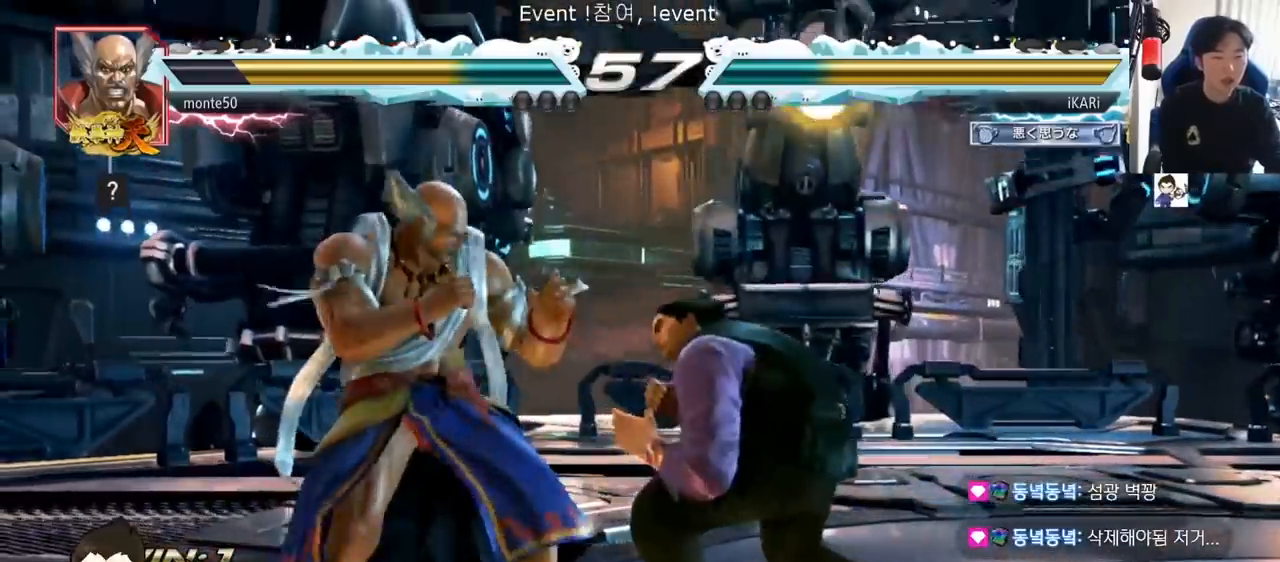
{"buttons": [], "left_stick": "right", "events": [[84, "left_stick", "left"], [134, "left_stick", "center"], [267, "left_stick", "right"], [317, "left_stick", "center"], [384, "left_stick", "right"]]}
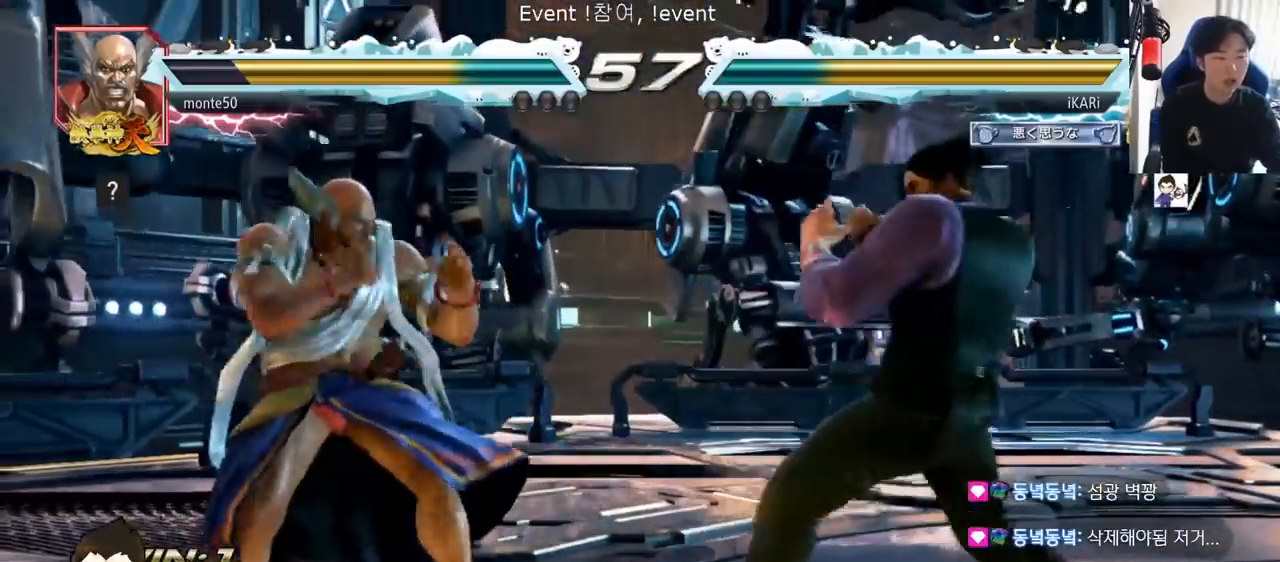
{"buttons": [], "left_stick": "left", "events": [[117, "left_stick", "down"], [334, "left_stick", "center"], [384, "left_stick", "left"], [434, "left_stick", "center"], [500, "left_stick", "left"]]}
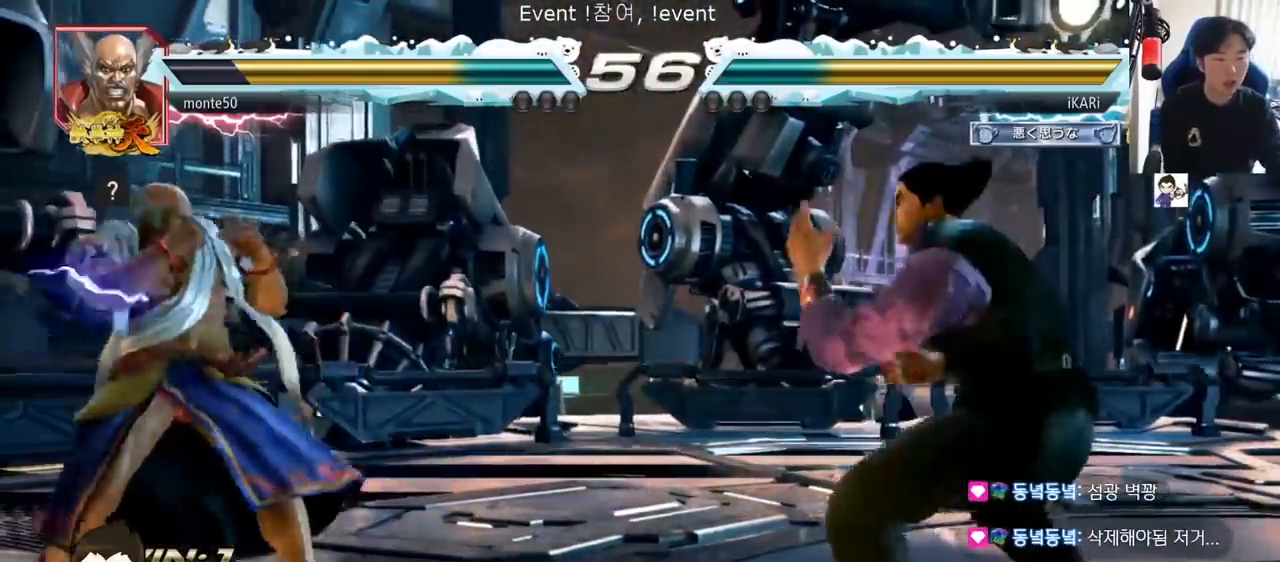
{"buttons": [], "left_stick": "center", "events": [[67, "left_stick", "down"], [84, "TRIANGLE", "down"], [117, "TRIANGLE", "up"], [117, "left_stick", "center"]]}
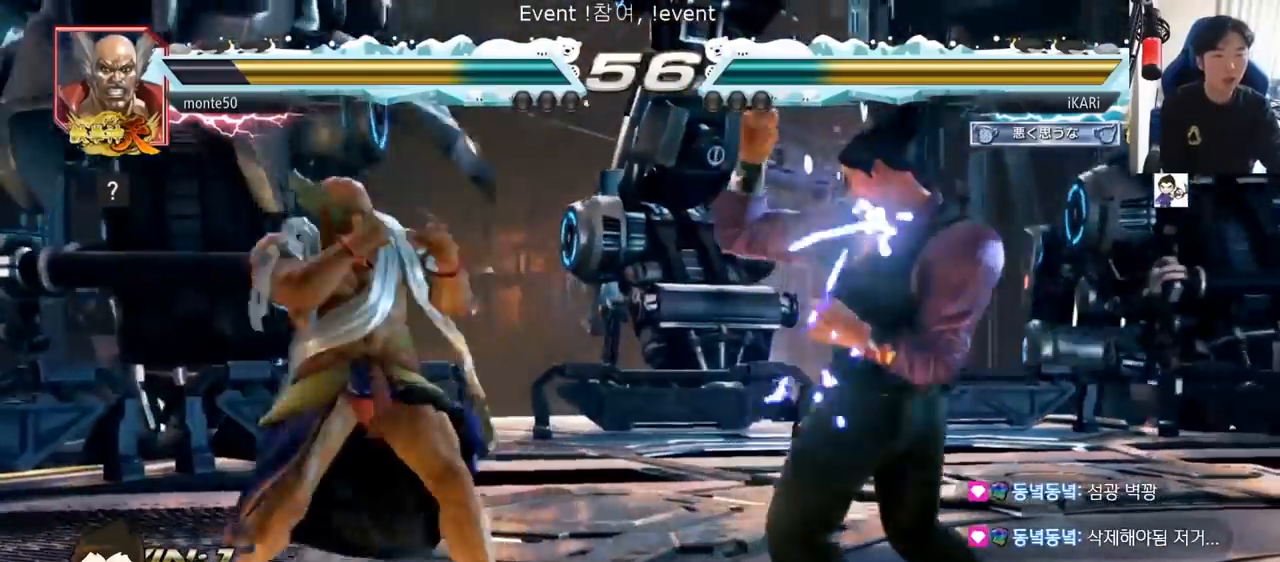
{"buttons": [], "left_stick": "right", "events": [[50, "left_stick", "right"], [133, "left_stick", "down"], [267, "left_stick", "center"], [334, "left_stick", "right"], [384, "left_stick", "center"], [434, "left_stick", "right"]]}
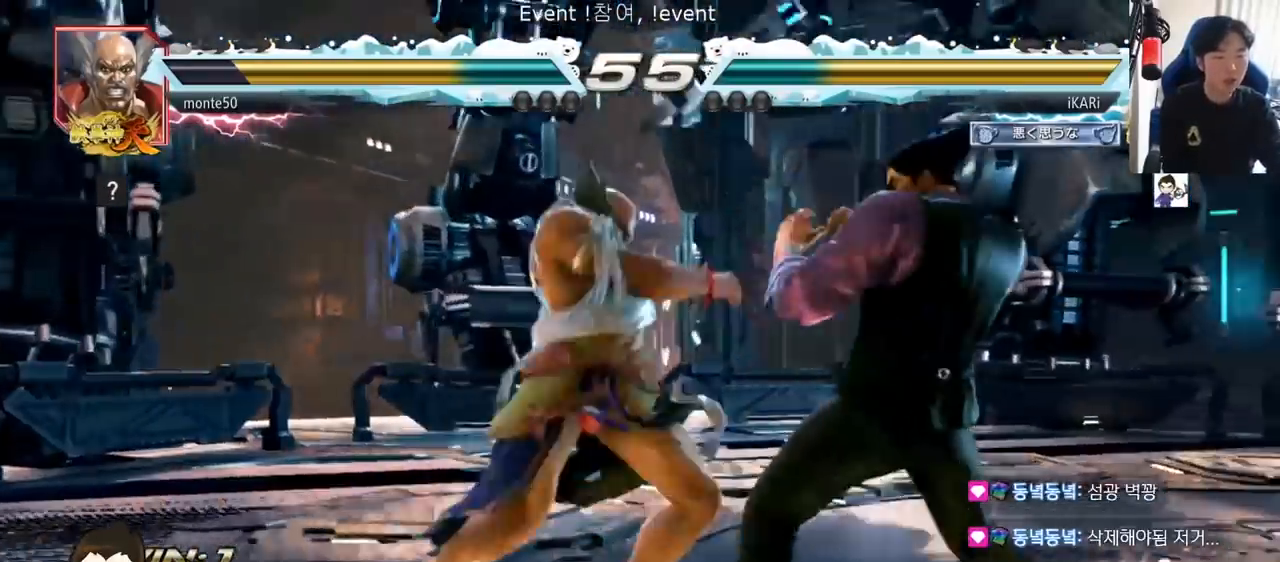
{"buttons": [], "left_stick": "center", "events": [[301, "left_stick", "center"], [351, "SQUARE", "down"], [401, "SQUARE", "up"]]}
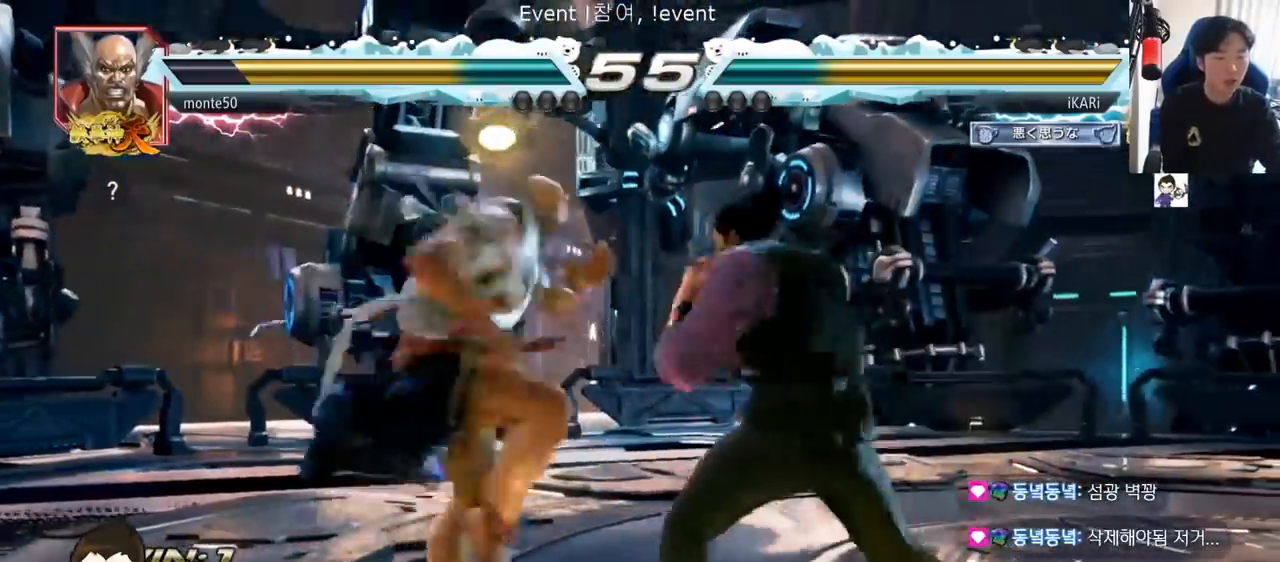
{"buttons": [], "left_stick": "center", "events": []}
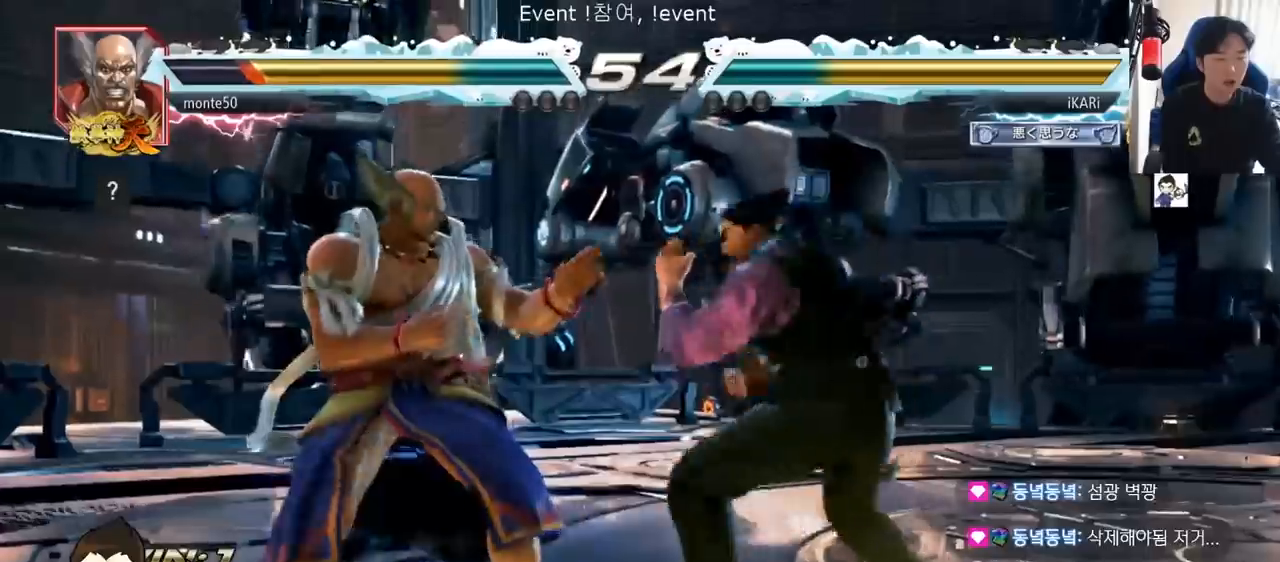
{"buttons": [], "left_stick": "center", "events": [[167, "left_stick", "left"], [317, "left_stick", "center"]]}
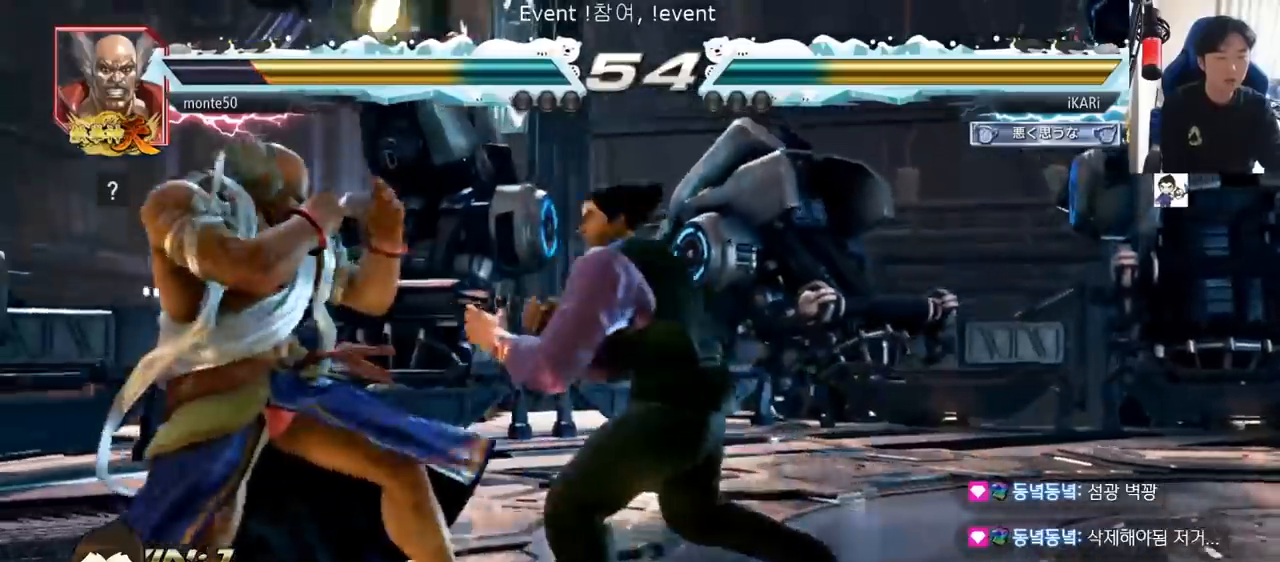
{"buttons": [], "left_stick": "right", "events": [[133, "left_stick", "left"], [267, "left_stick", "right"], [317, "left_stick", "center"], [384, "left_stick", "right"]]}
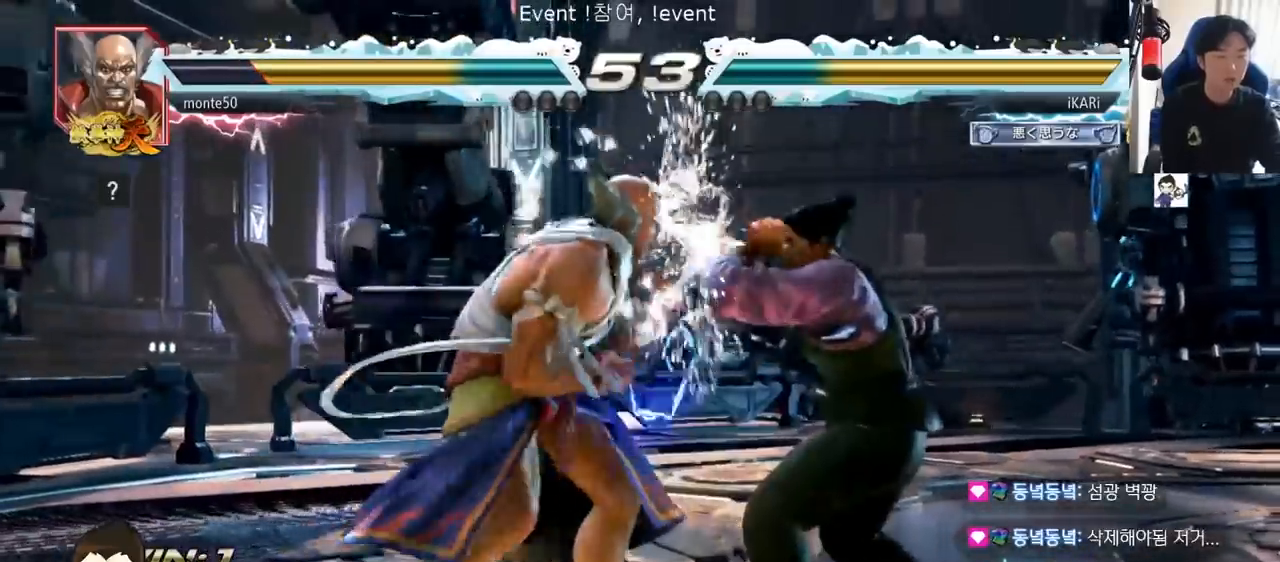
{"buttons": [], "left_stick": "center", "events": [[184, "left_stick", "center"], [368, "left_stick", "down"], [384, "TRIANGLE", "down"], [418, "TRIANGLE", "up"], [418, "left_stick", "center"]]}
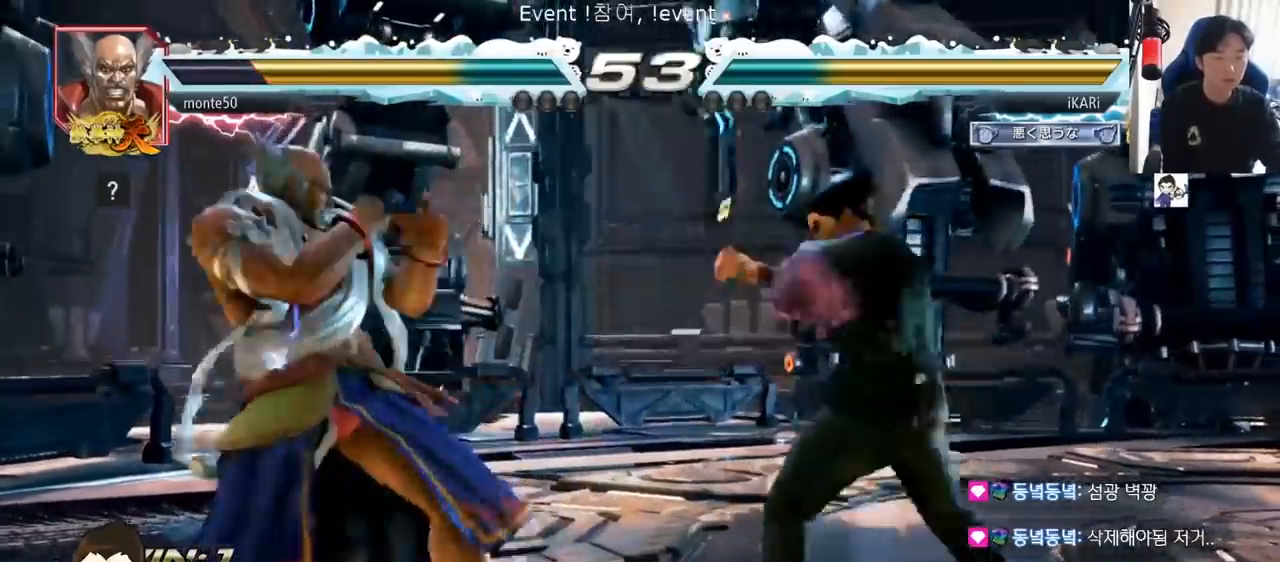
{"buttons": [], "left_stick": "center", "events": []}
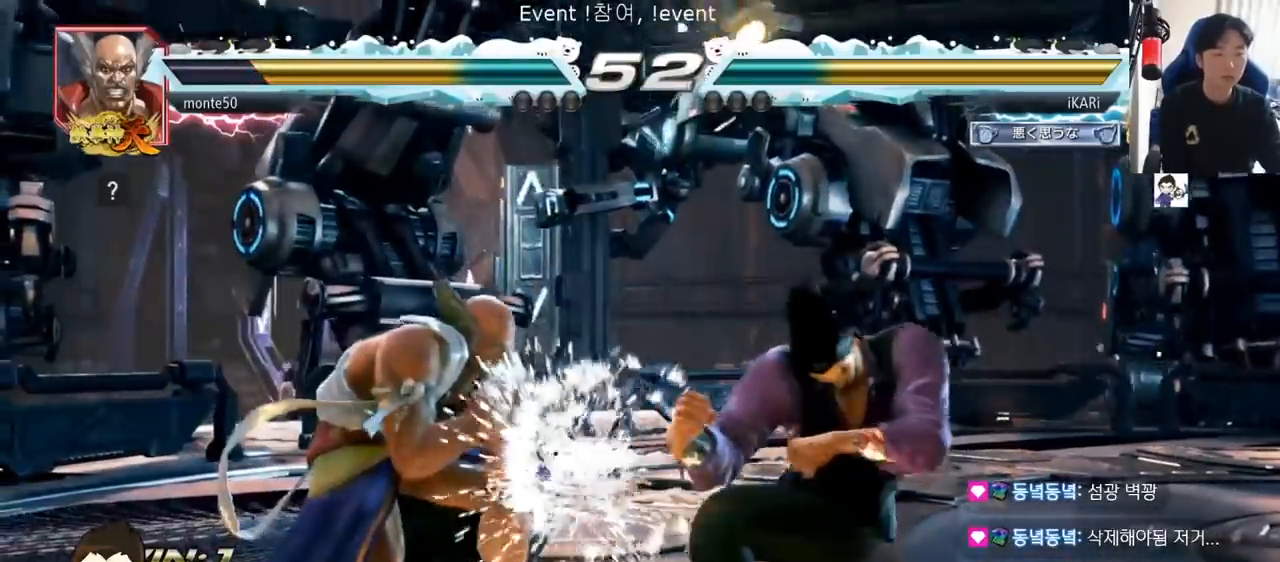
{"buttons": [], "left_stick": "right", "events": [[167, "left_stick", "right"]]}
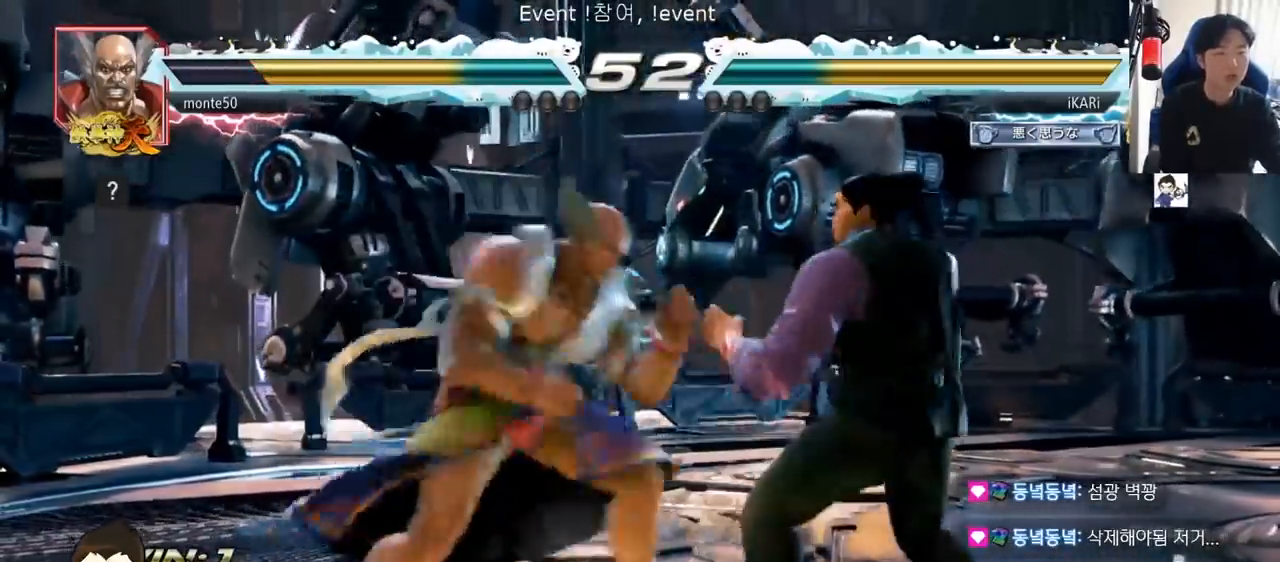
{"buttons": [], "left_stick": "center", "events": [[334, "left_stick", "center"]]}
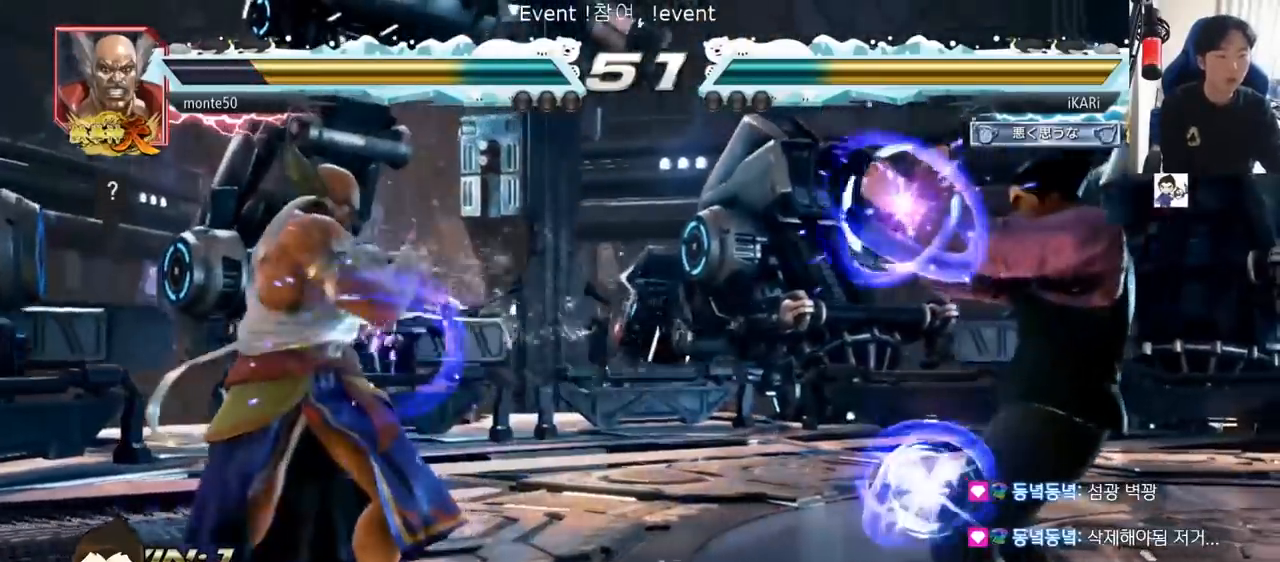
{"buttons": [], "left_stick": "center", "events": [[167, "left_stick", "up"], [317, "left_stick", "center"]]}